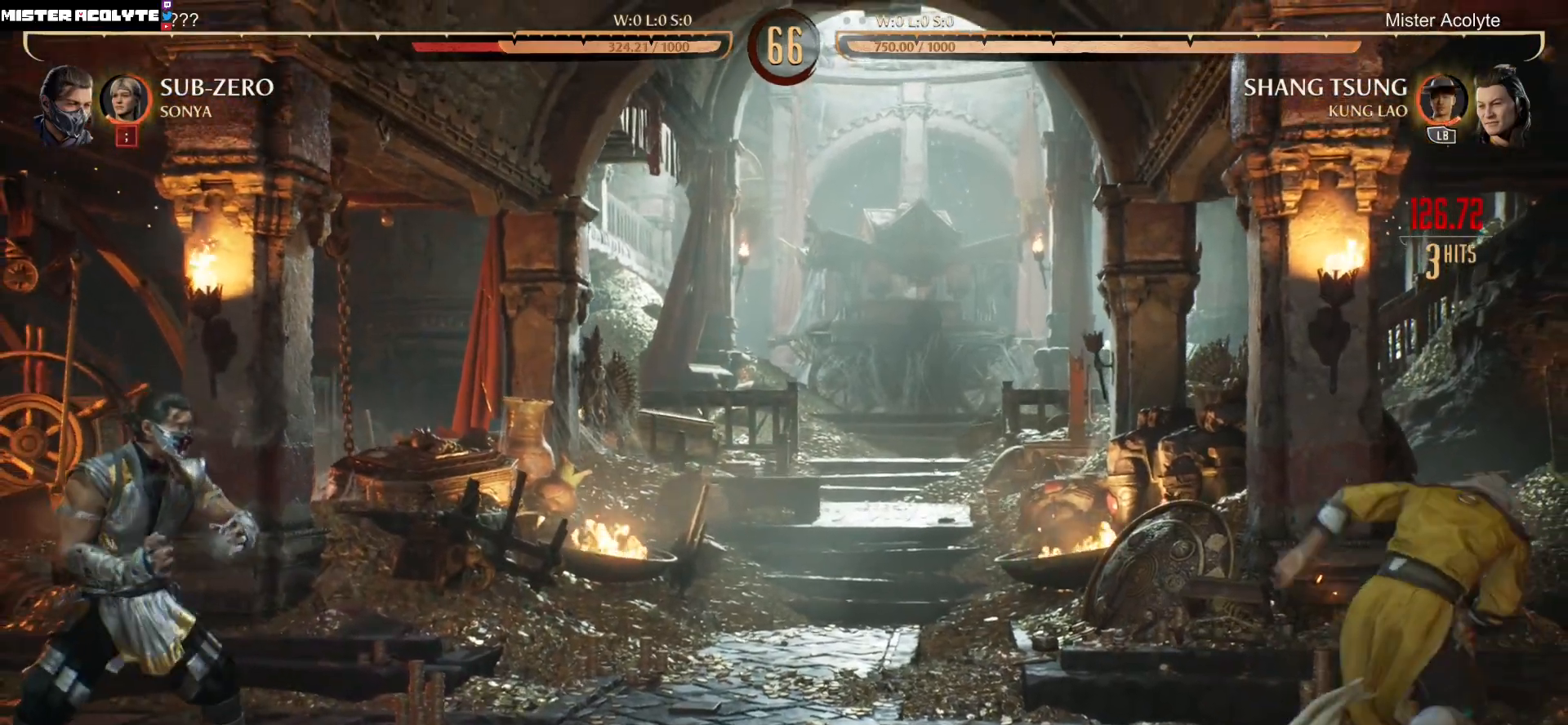
Gameplay with a controller (Xbox layout); each line is a JSON object with the inputs held at the frame after it. "events" lists button and stick changes between this image and that frame as [ms after this image, input, new state], when the widget could be followed in between. Not read: left_stick right_stick.
{"buttons": ["X"], "events": [[33, "DPAD_RIGHT", "down"], [67, "DPAD_UP", "down"], [200, "DPAD_RIGHT", "up"], [233, "DPAD_UP", "up"], [333, "DPAD_DOWN", "down"], [367, "DPAD_LEFT", "down"], [400, "DPAD_DOWN", "up"], [433, "X", "down"], [500, "DPAD_LEFT", "up"]]}
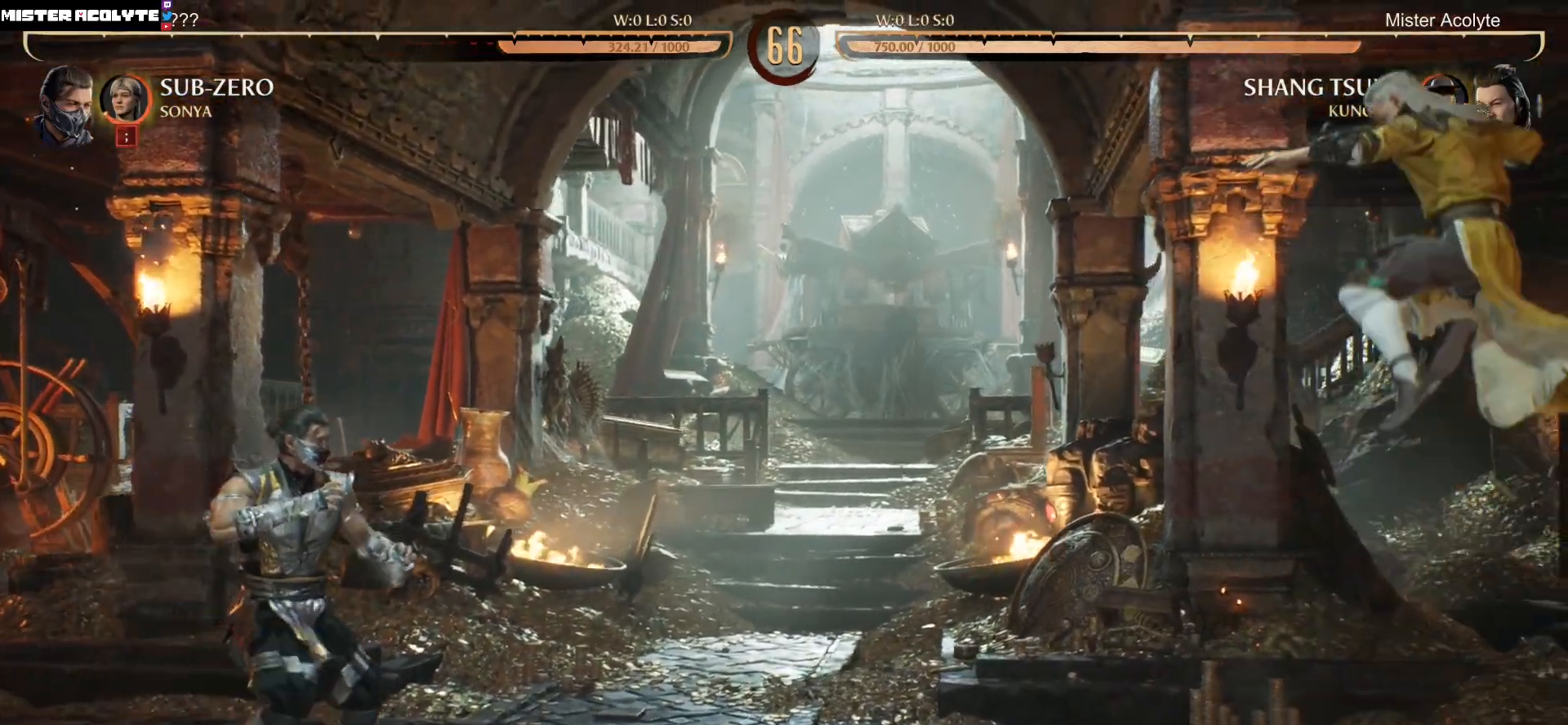
{"buttons": [], "events": [[67, "X", "up"]]}
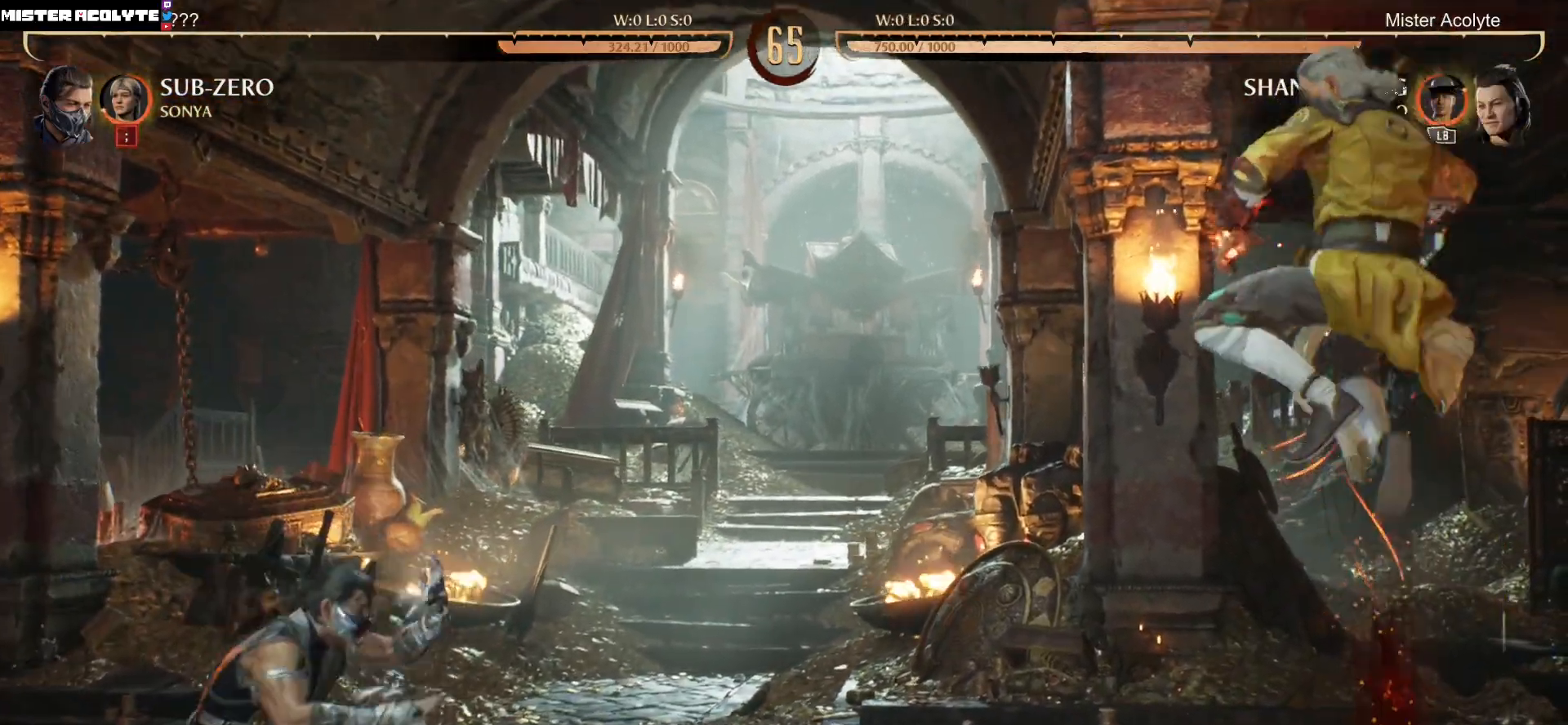
{"buttons": [], "events": []}
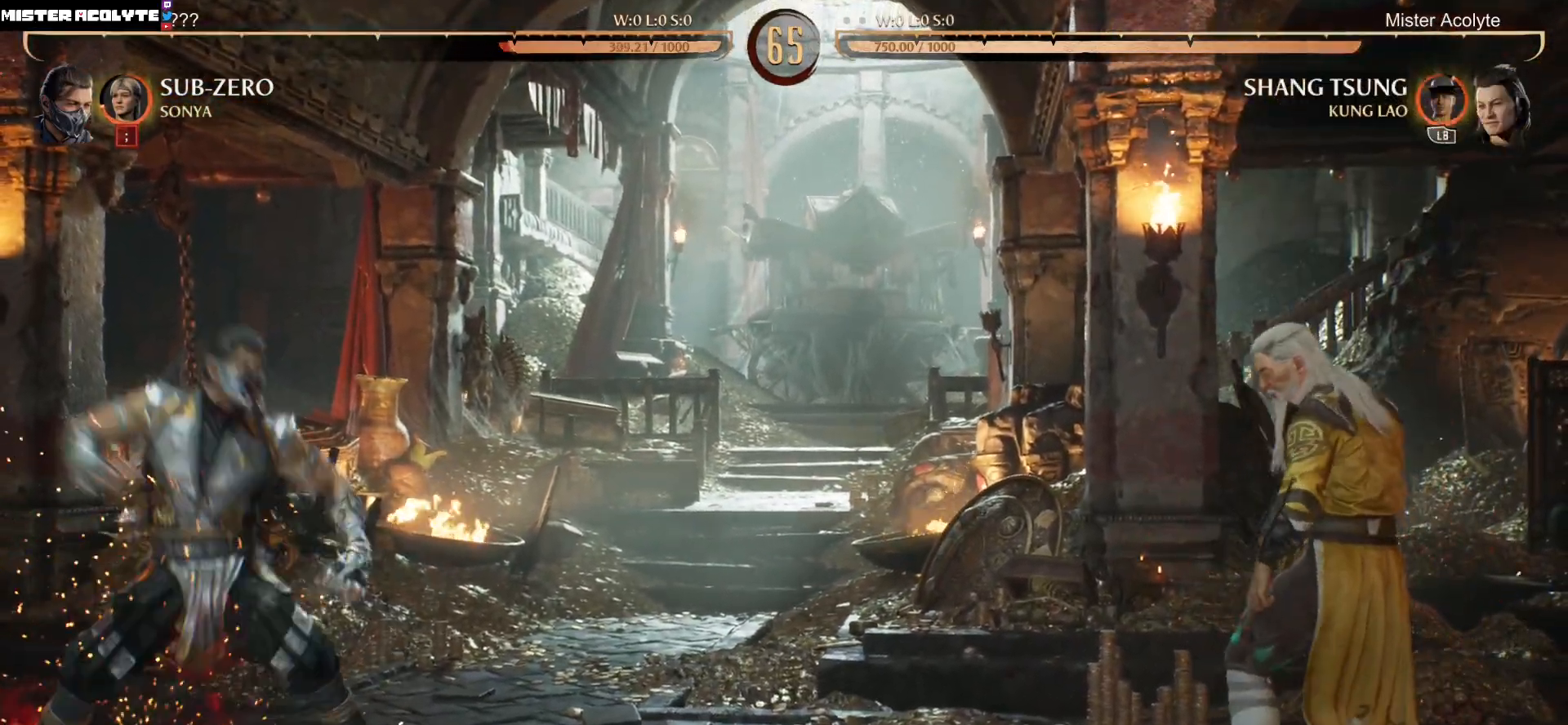
{"buttons": ["R2", "DPAD_DOWN", "DPAD_RIGHT"], "events": [[33, "DPAD_RIGHT", "down"], [233, "DPAD_DOWN", "down"], [300, "DPAD_DOWN", "up"], [400, "DPAD_DOWN", "down"], [400, "R2", "down"]]}
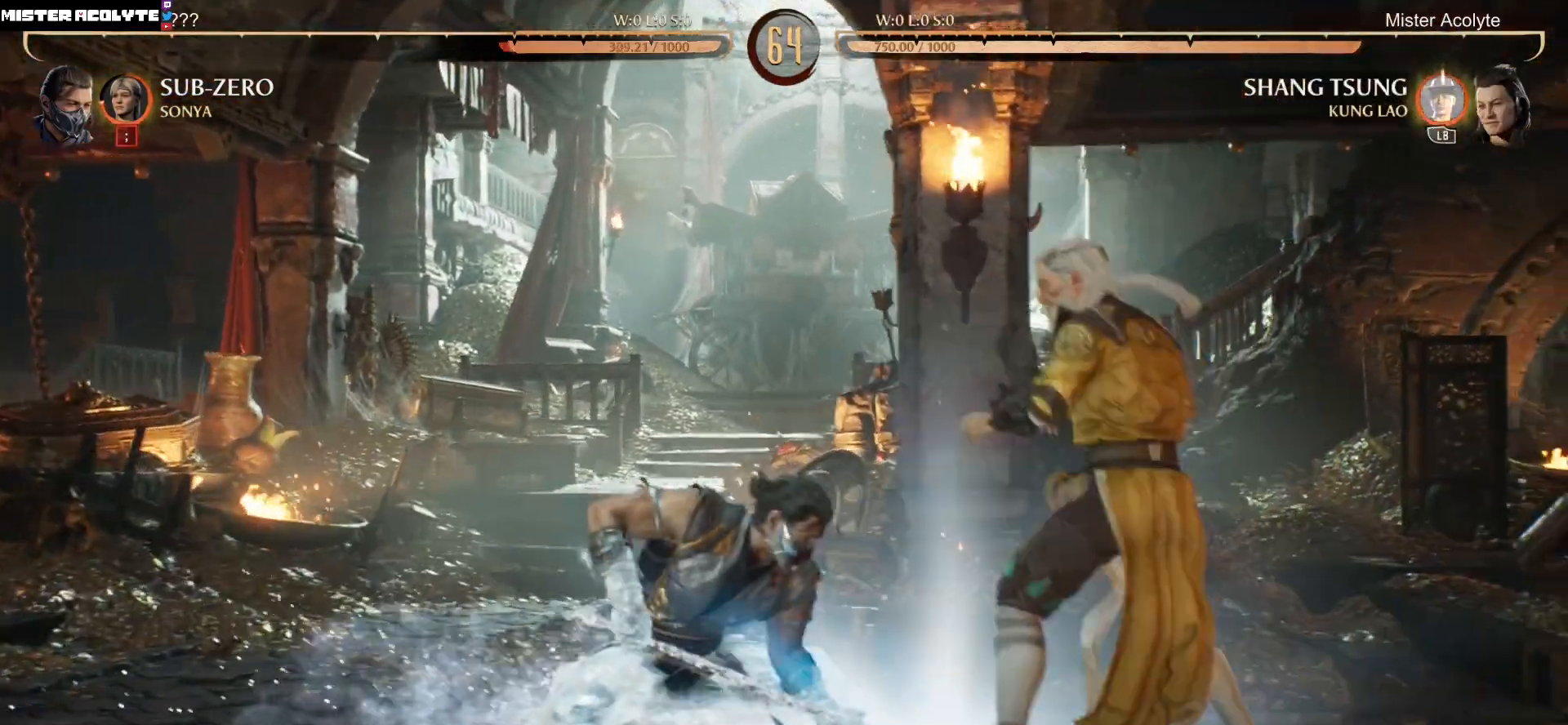
{"buttons": ["R2"], "events": [[333, "DPAD_DOWN", "up"], [333, "DPAD_RIGHT", "up"]]}
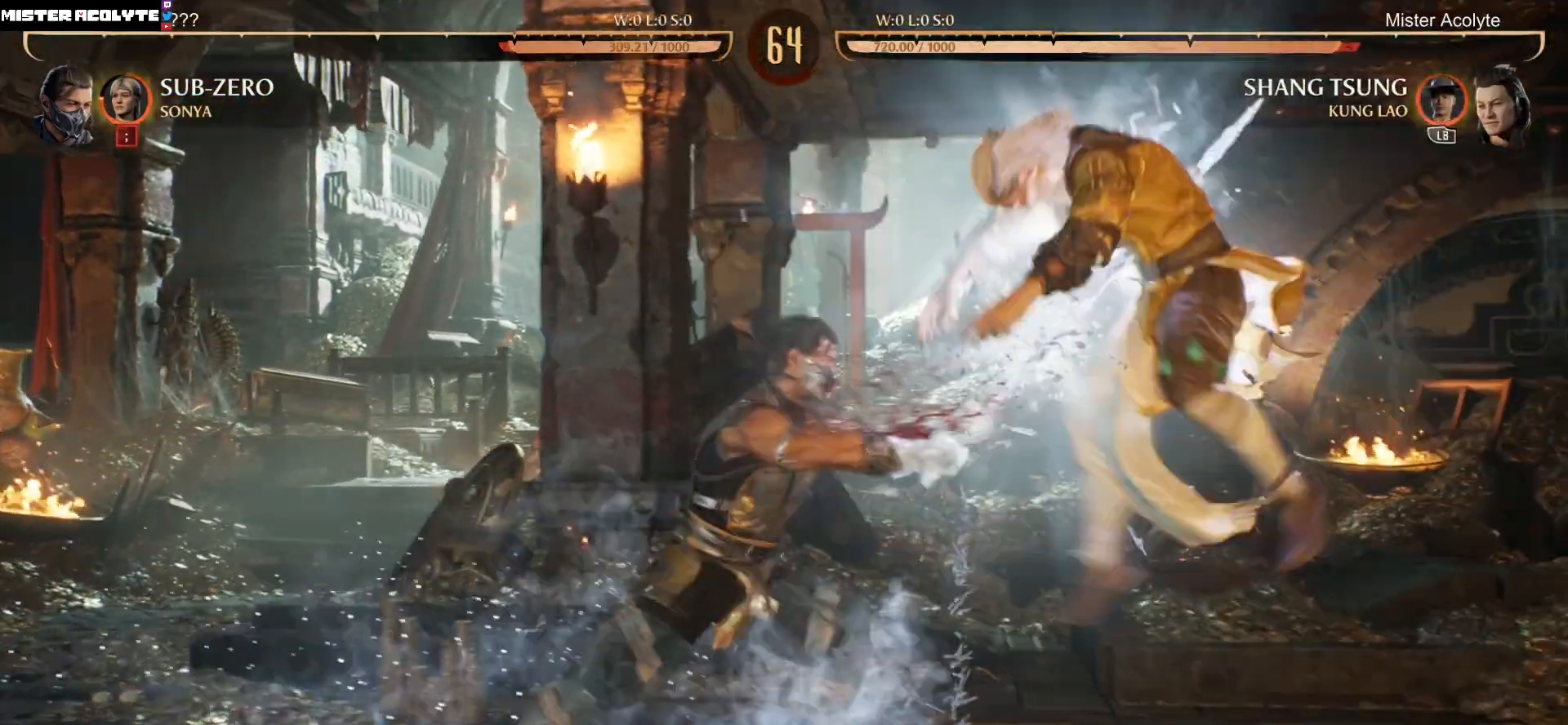
{"buttons": ["DPAD_RIGHT"], "events": [[33, "R2", "up"], [267, "DPAD_RIGHT", "down"], [400, "X", "down"], [500, "X", "up"]]}
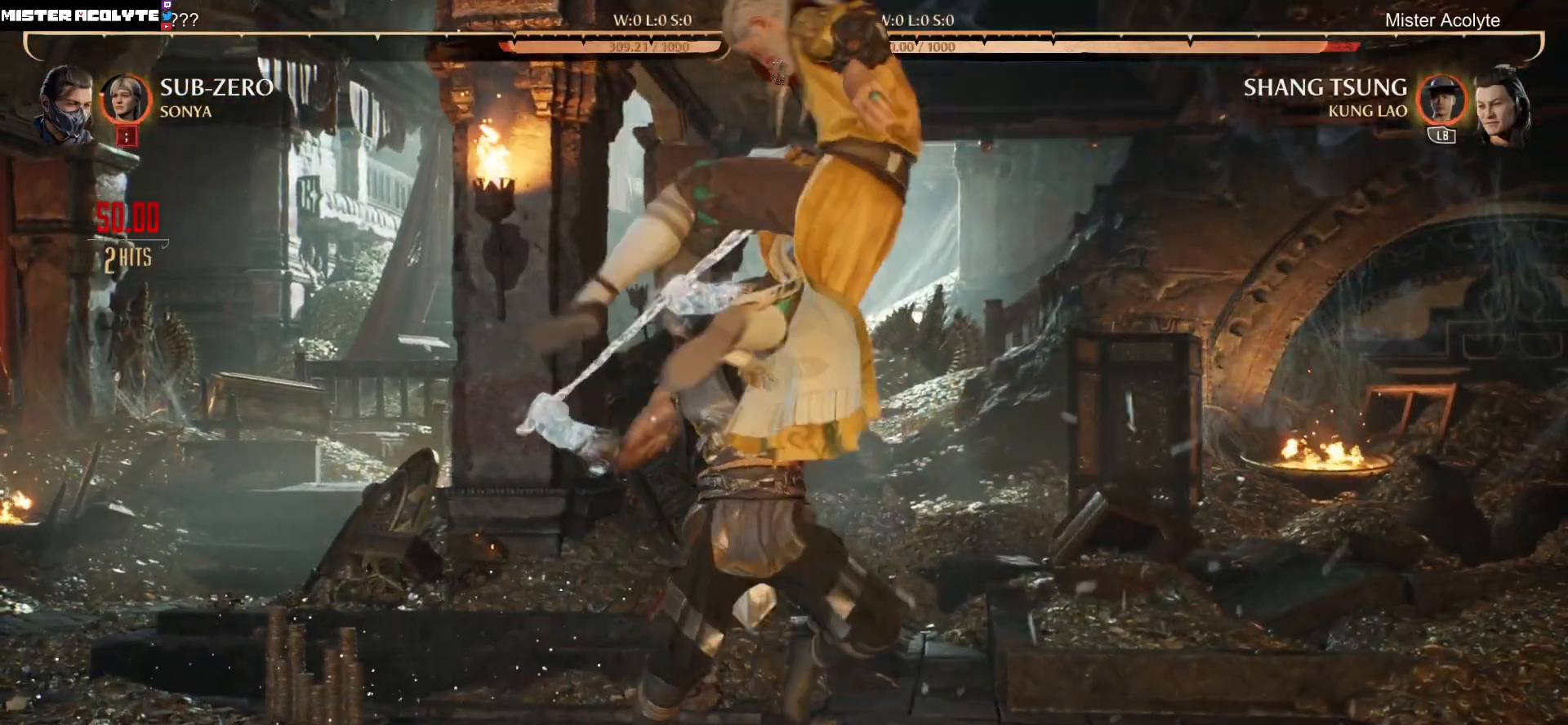
{"buttons": ["X"], "events": [[67, "X", "down"], [167, "X", "up"], [233, "X", "down"], [333, "X", "up"], [400, "X", "down"], [433, "DPAD_RIGHT", "up"]]}
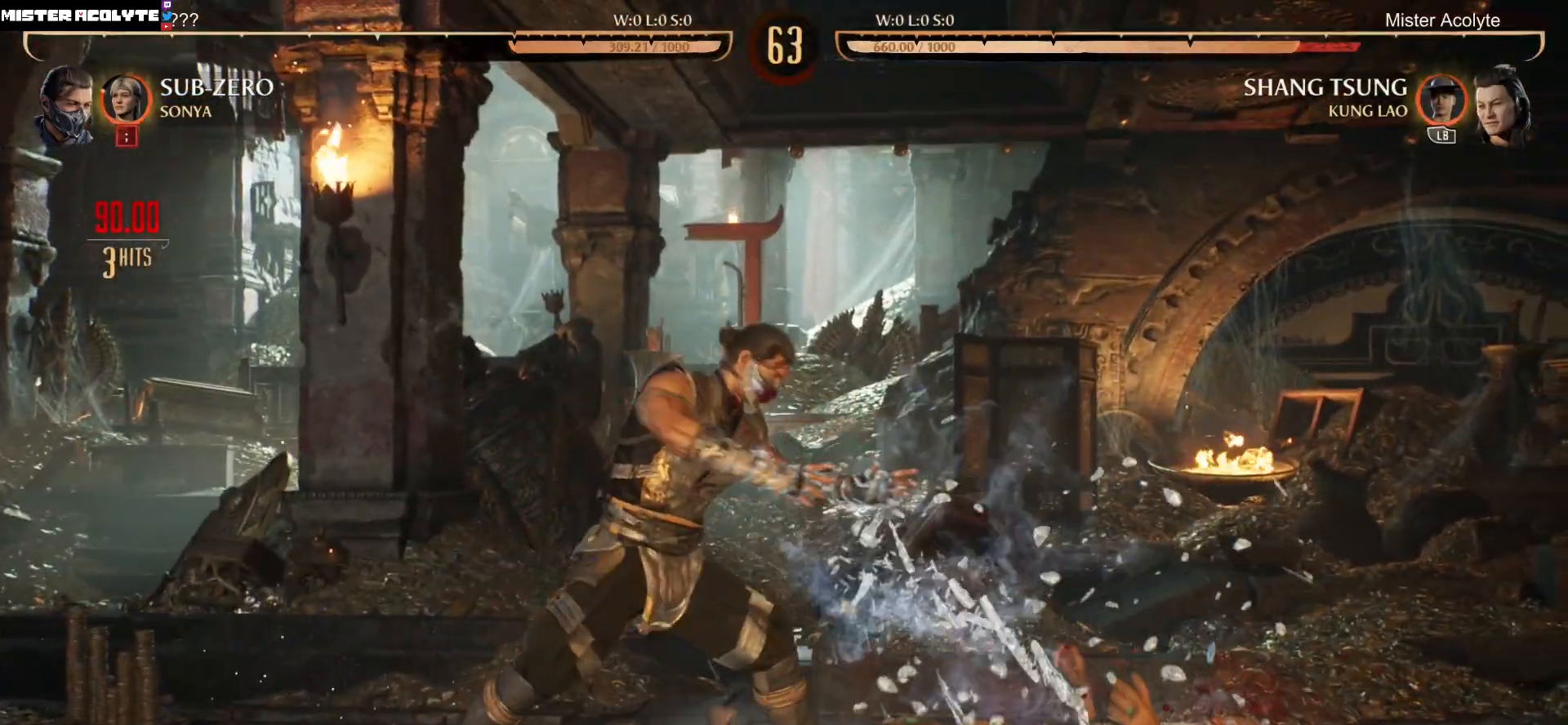
{"buttons": ["R2", "DPAD_DOWN"], "events": [[33, "X", "up"], [133, "DPAD_DOWN", "down"], [267, "R2", "down"]]}
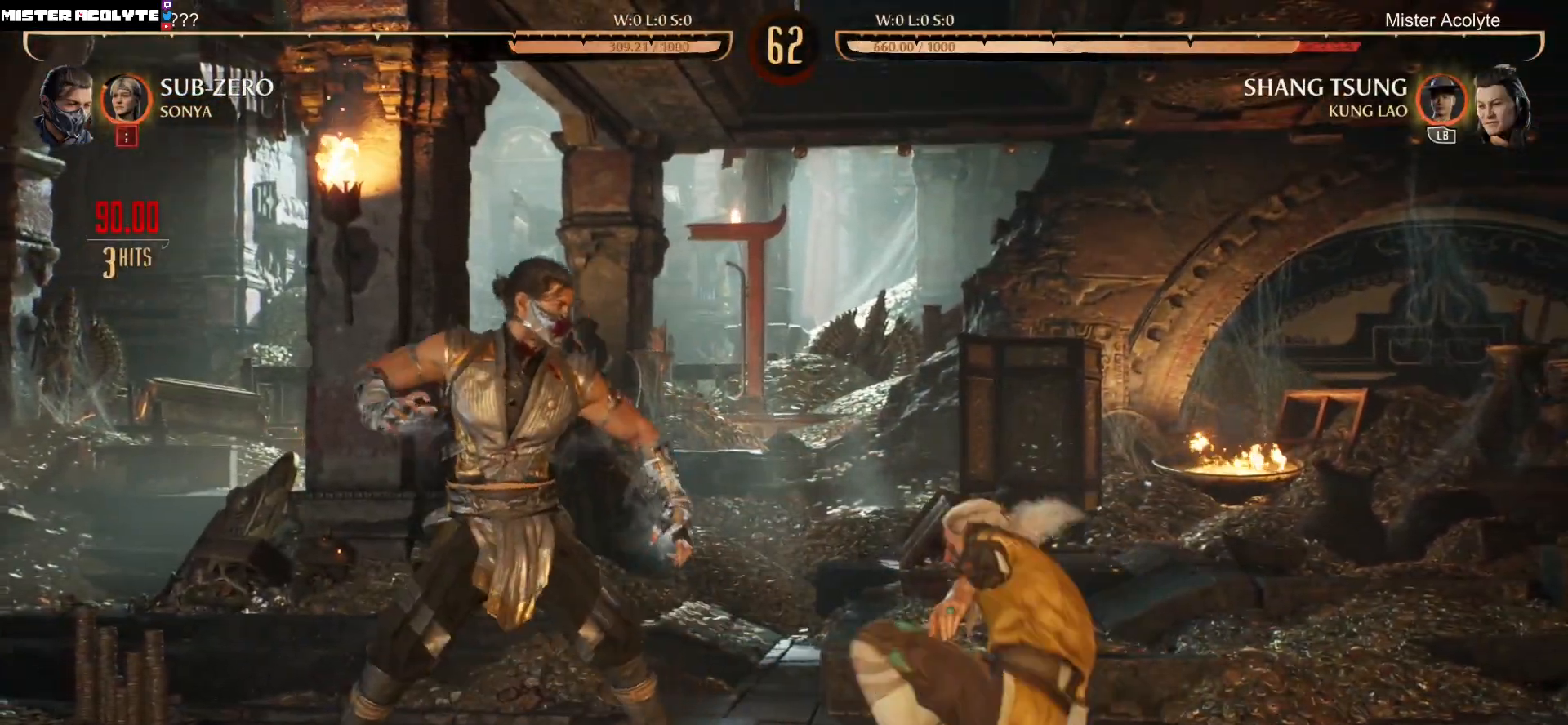
{"buttons": ["R2", "DPAD_DOWN"], "events": []}
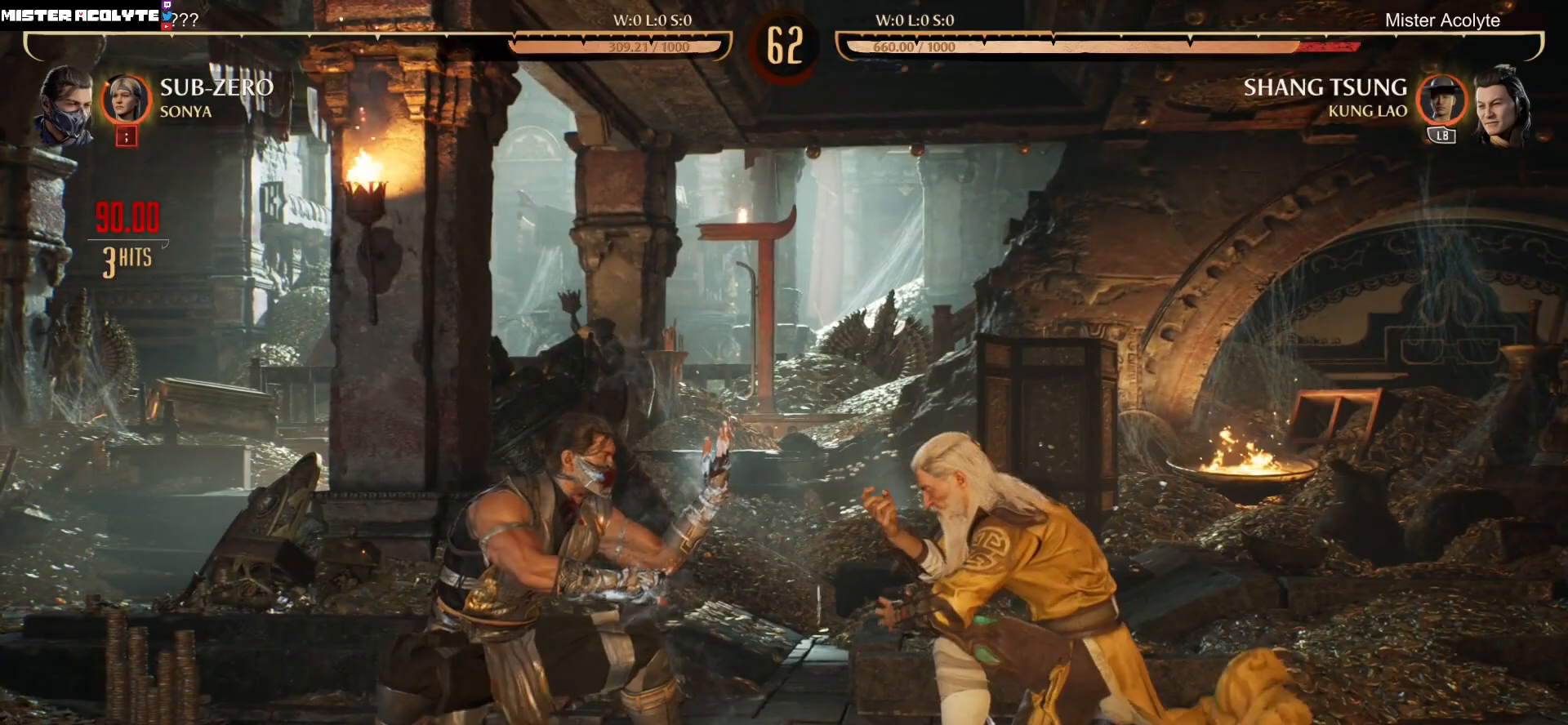
{"buttons": ["B", "DPAD_DOWN"], "events": [[167, "R2", "up"], [200, "B", "down"], [267, "B", "up"], [300, "B", "down"]]}
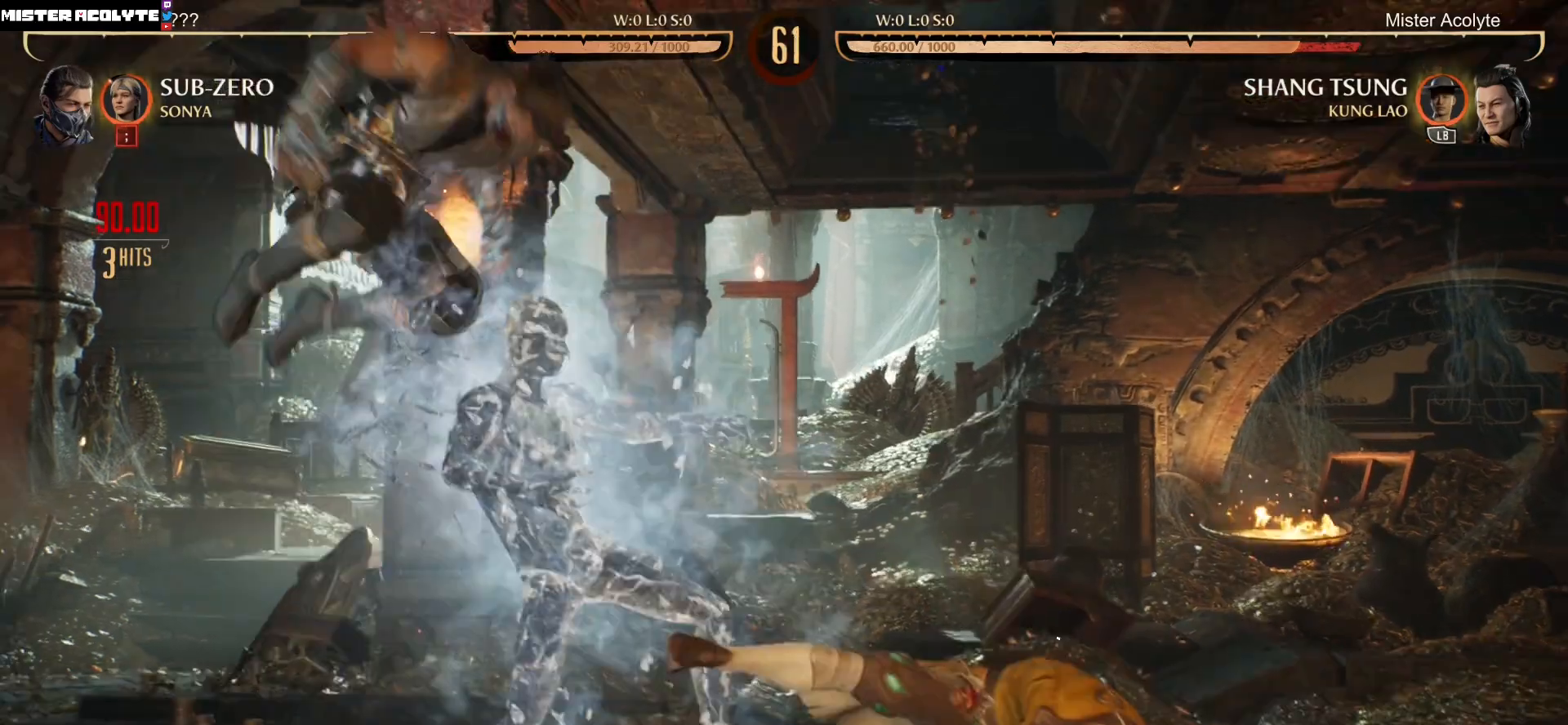
{"buttons": ["DPAD_RIGHT"], "events": [[67, "DPAD_DOWN", "up"], [100, "B", "up"], [133, "R2", "down"], [333, "R2", "up"], [367, "DPAD_RIGHT", "down"]]}
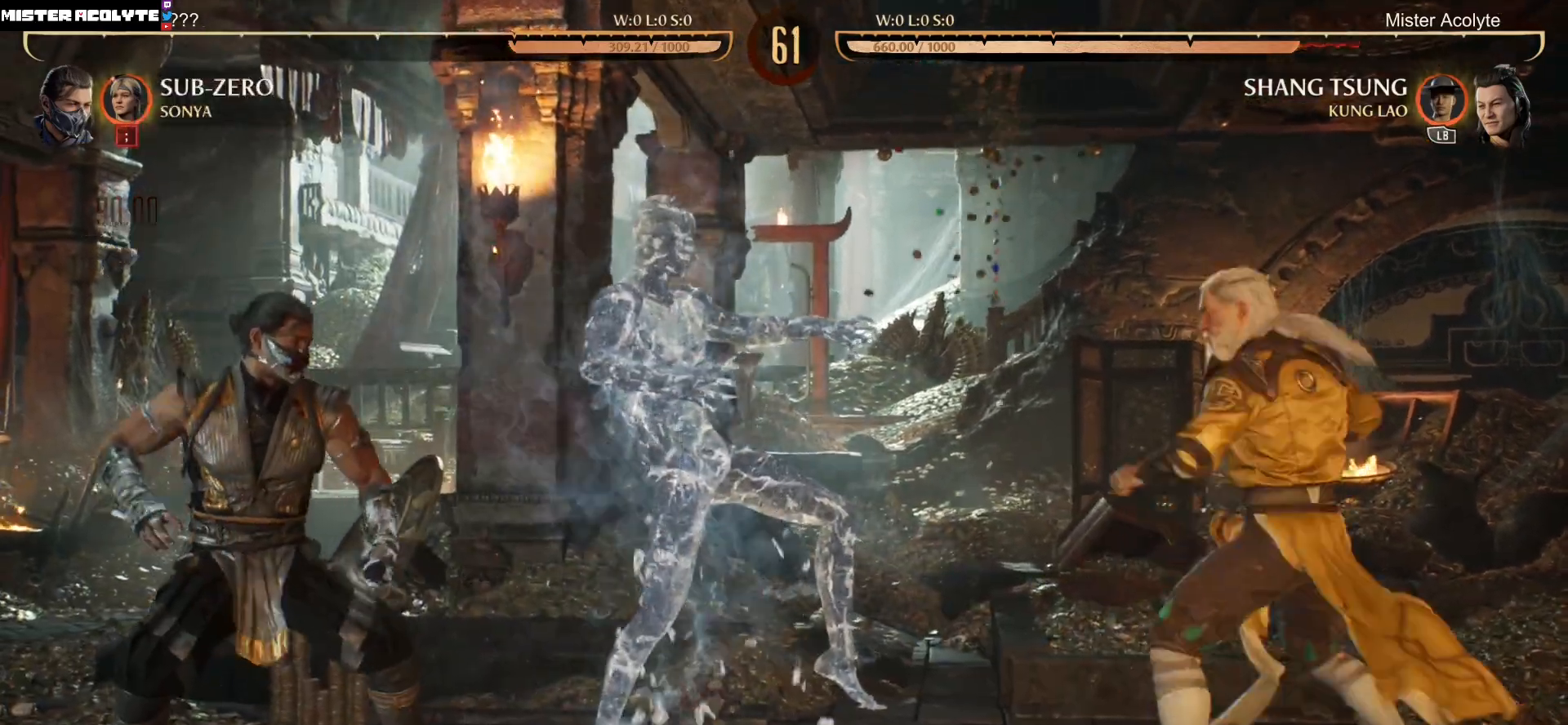
{"buttons": ["R2", "DPAD_DOWN", "DPAD_RIGHT"], "events": [[467, "DPAD_DOWN", "down"], [500, "R2", "down"]]}
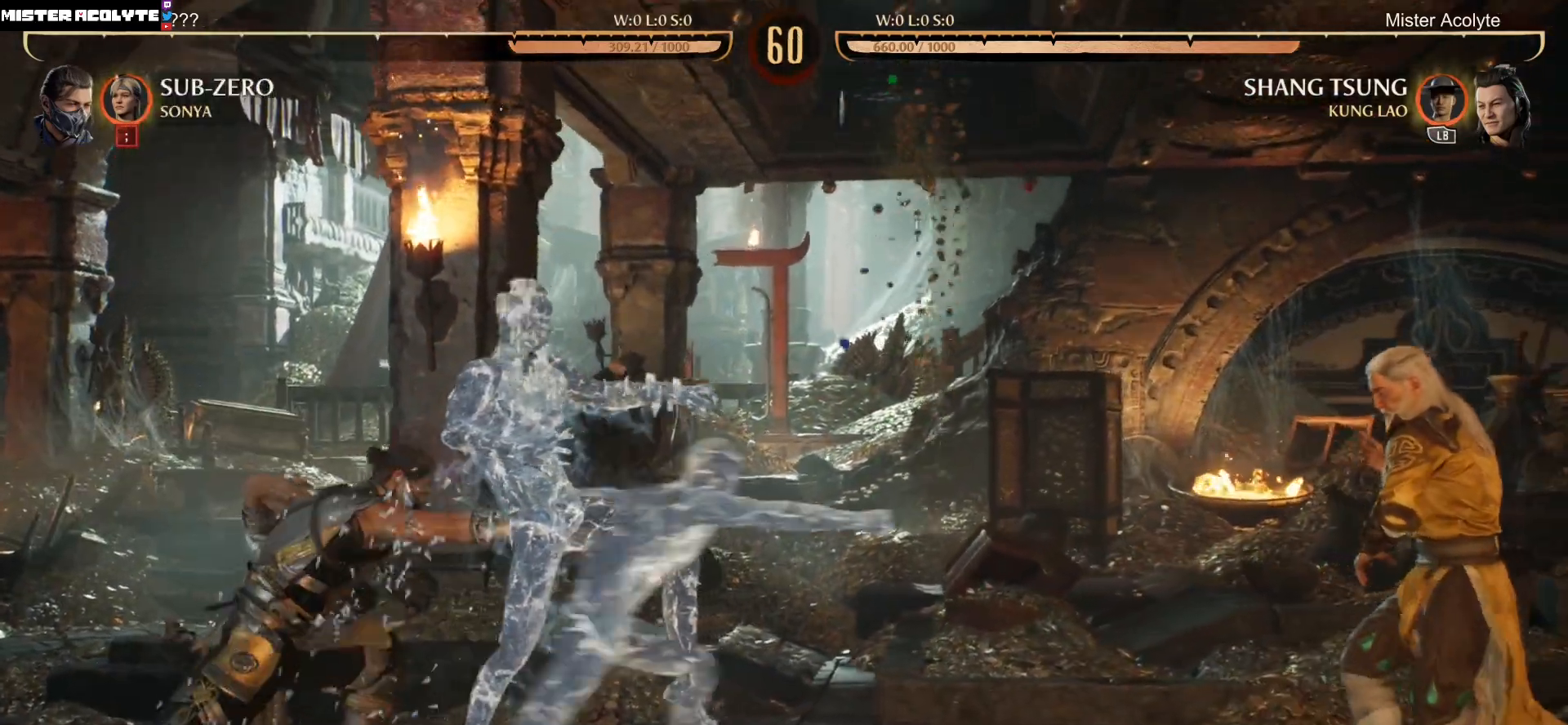
{"buttons": [], "events": [[300, "DPAD_RIGHT", "up"], [333, "DPAD_DOWN", "up"], [500, "R2", "up"]]}
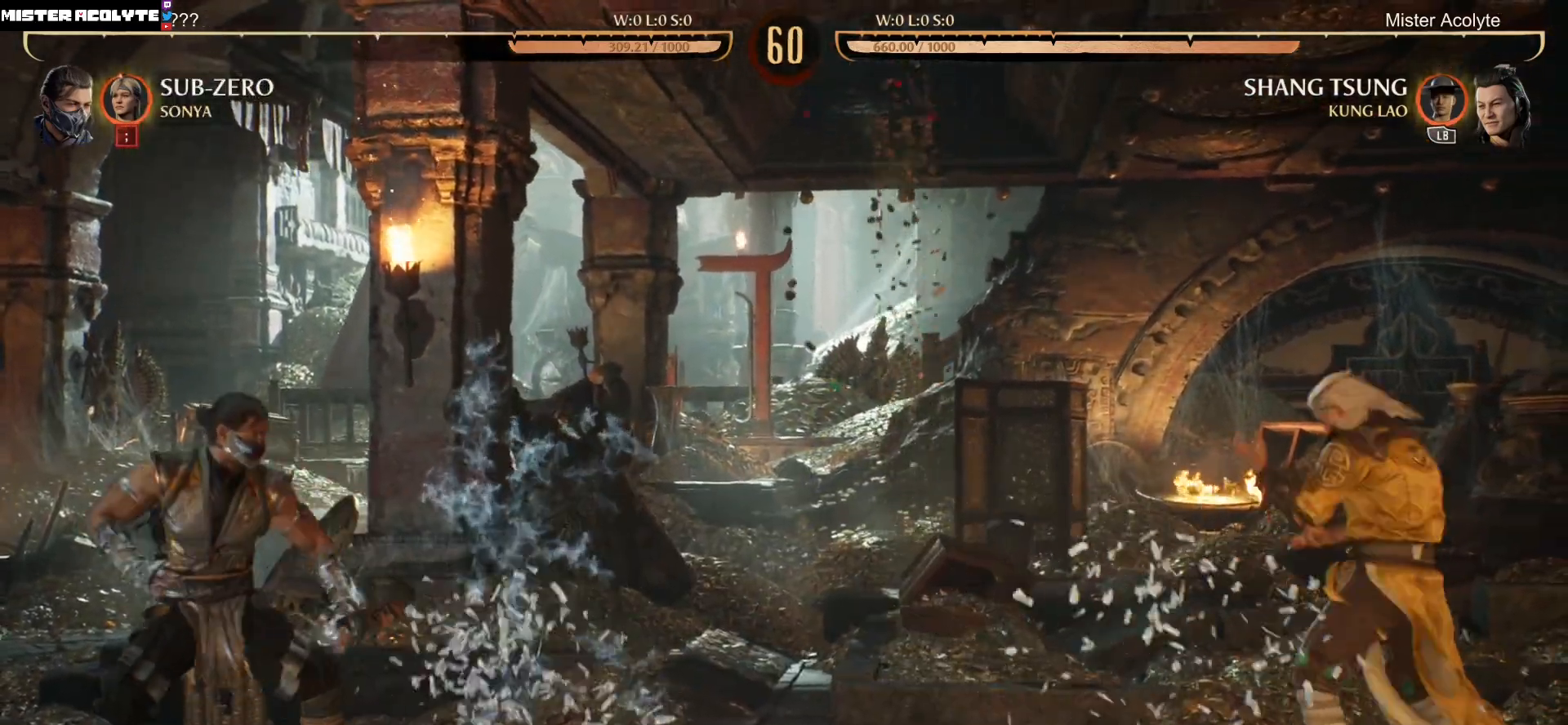
{"buttons": ["R2"], "events": [[133, "DPAD_RIGHT", "down"], [367, "DPAD_RIGHT", "up"], [500, "R2", "down"]]}
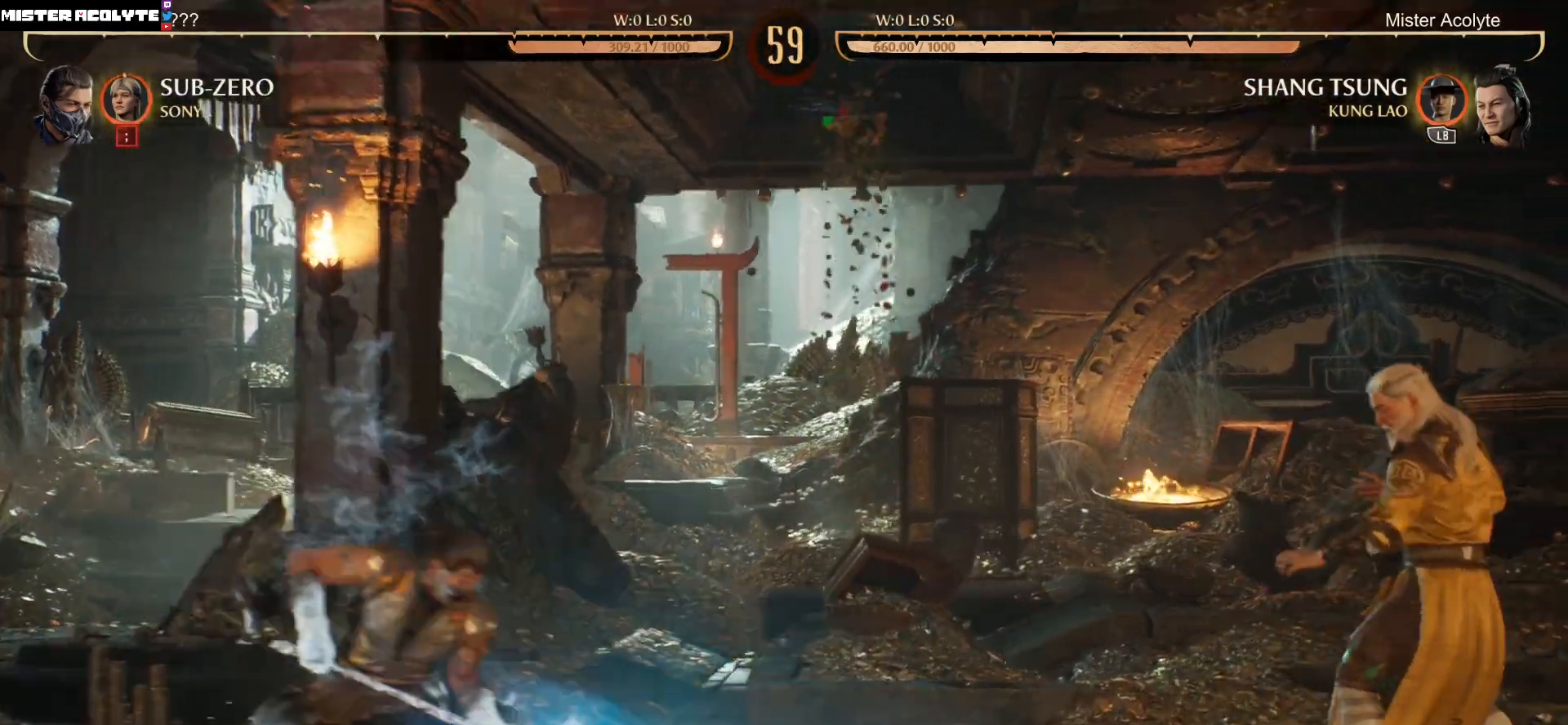
{"buttons": [], "events": [[133, "DPAD_DOWN", "down"], [133, "DPAD_RIGHT", "down"], [467, "DPAD_DOWN", "up"], [467, "DPAD_RIGHT", "up"], [500, "R2", "up"]]}
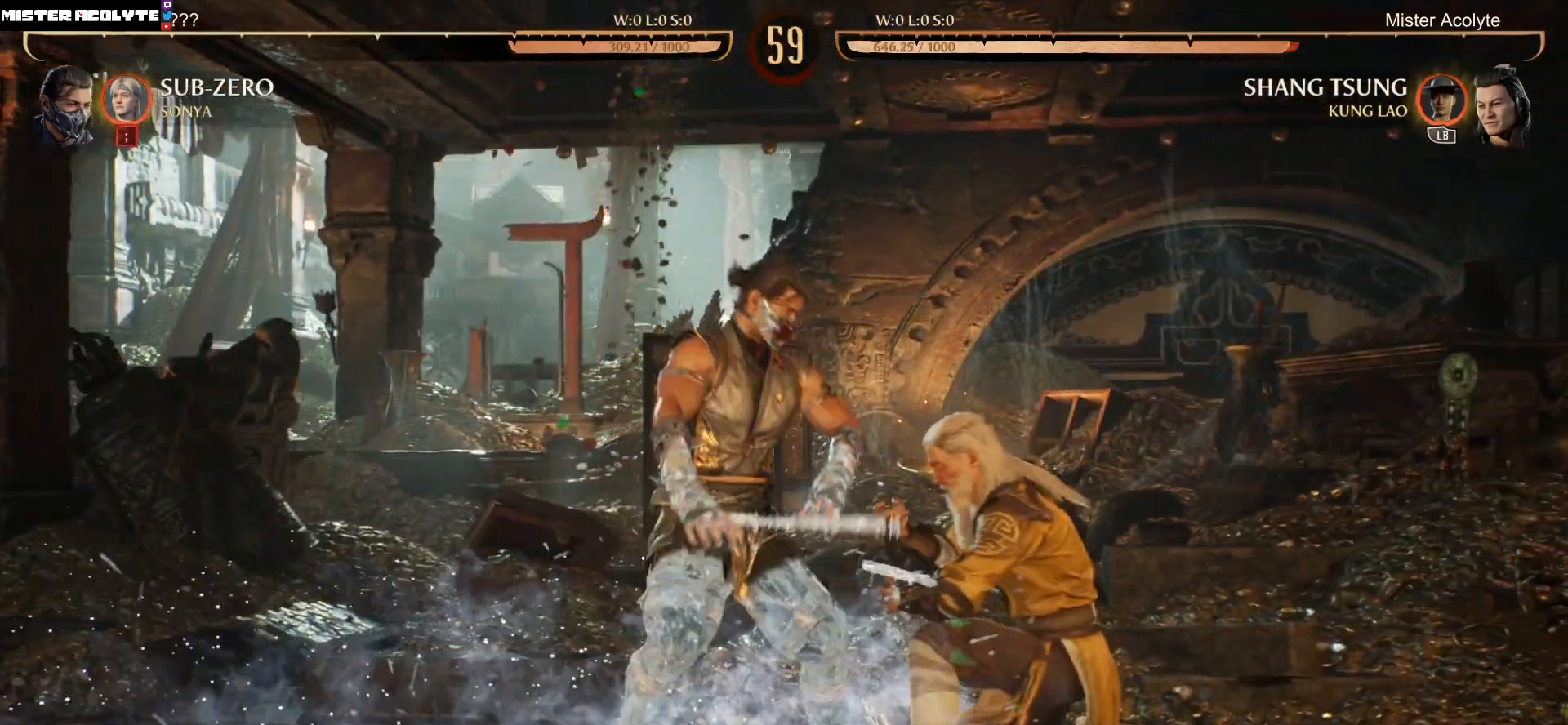
{"buttons": [], "events": [[67, "DPAD_LEFT", "down"], [100, "B", "down"], [200, "B", "up"], [267, "DPAD_LEFT", "up"], [300, "X", "down"], [467, "X", "up"]]}
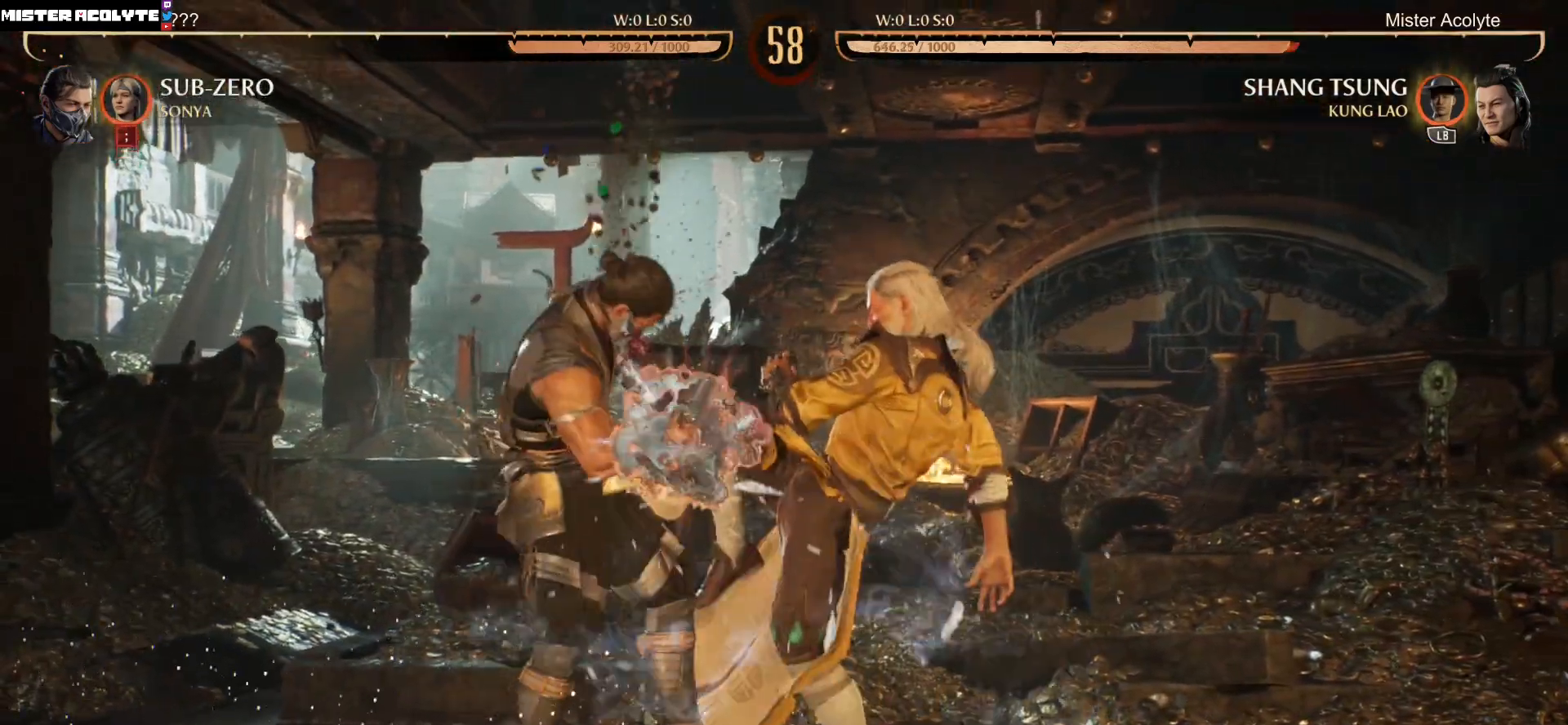
{"buttons": [], "events": [[200, "Y", "down"], [400, "Y", "up"]]}
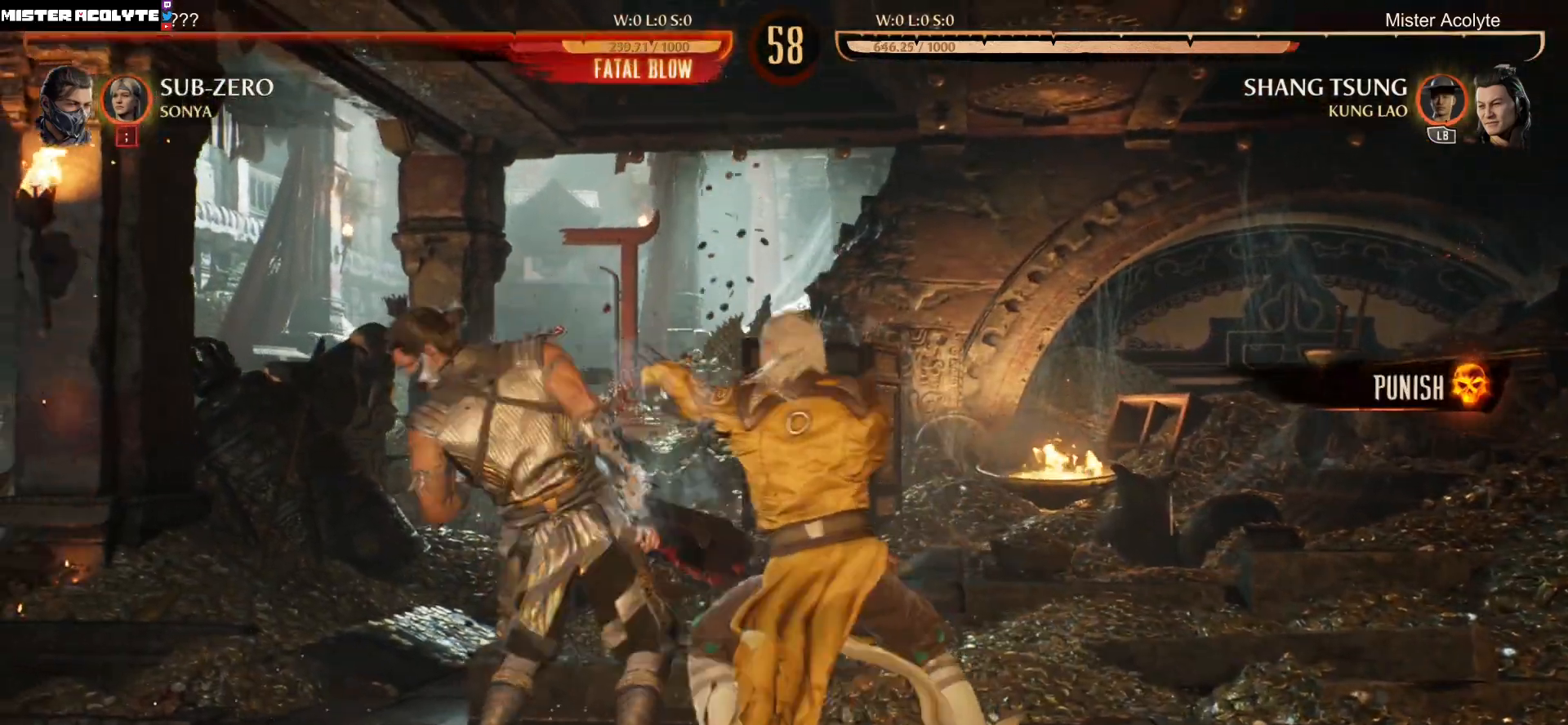
{"buttons": ["DPAD_DOWN"], "events": [[67, "X", "down"], [367, "X", "up"], [500, "DPAD_DOWN", "down"]]}
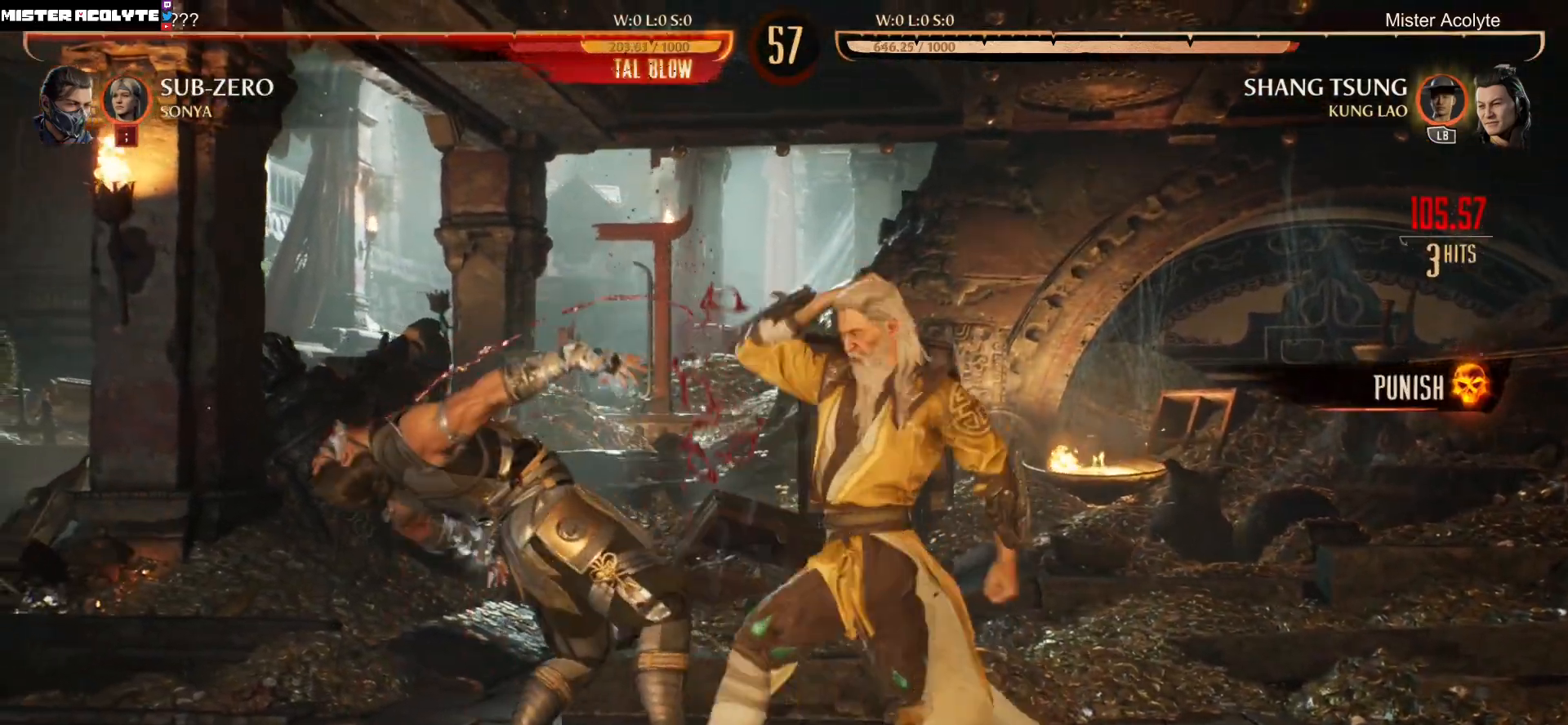
{"buttons": [], "events": [[33, "DPAD_LEFT", "down"], [100, "DPAD_DOWN", "up"], [167, "X", "down"], [233, "DPAD_LEFT", "up"], [433, "X", "up"]]}
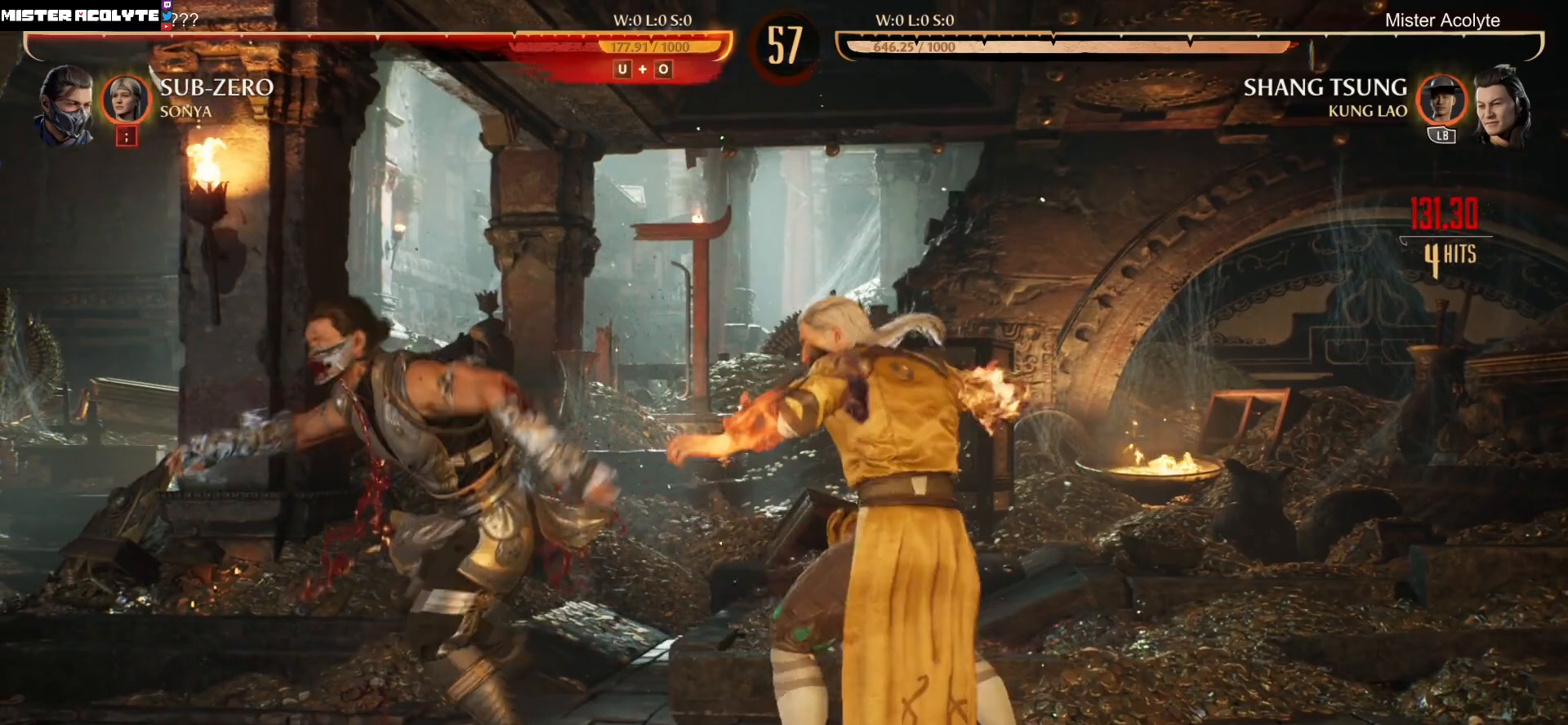
{"buttons": [], "events": []}
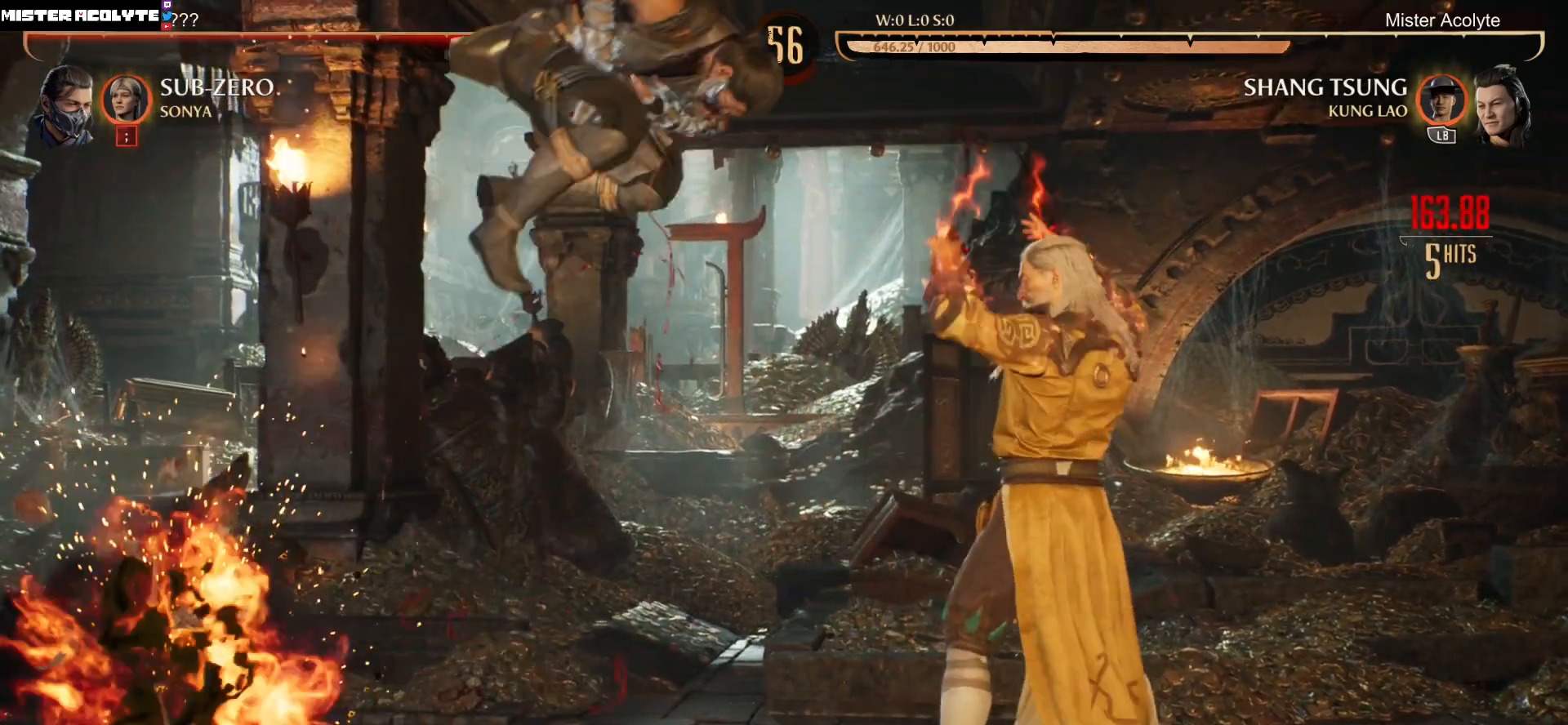
{"buttons": ["X"], "events": [[33, "B", "down"], [133, "DPAD_DOWN", "down"], [167, "B", "up"], [200, "DPAD_LEFT", "down"], [233, "DPAD_DOWN", "up"], [300, "X", "down"], [367, "DPAD_LEFT", "up"]]}
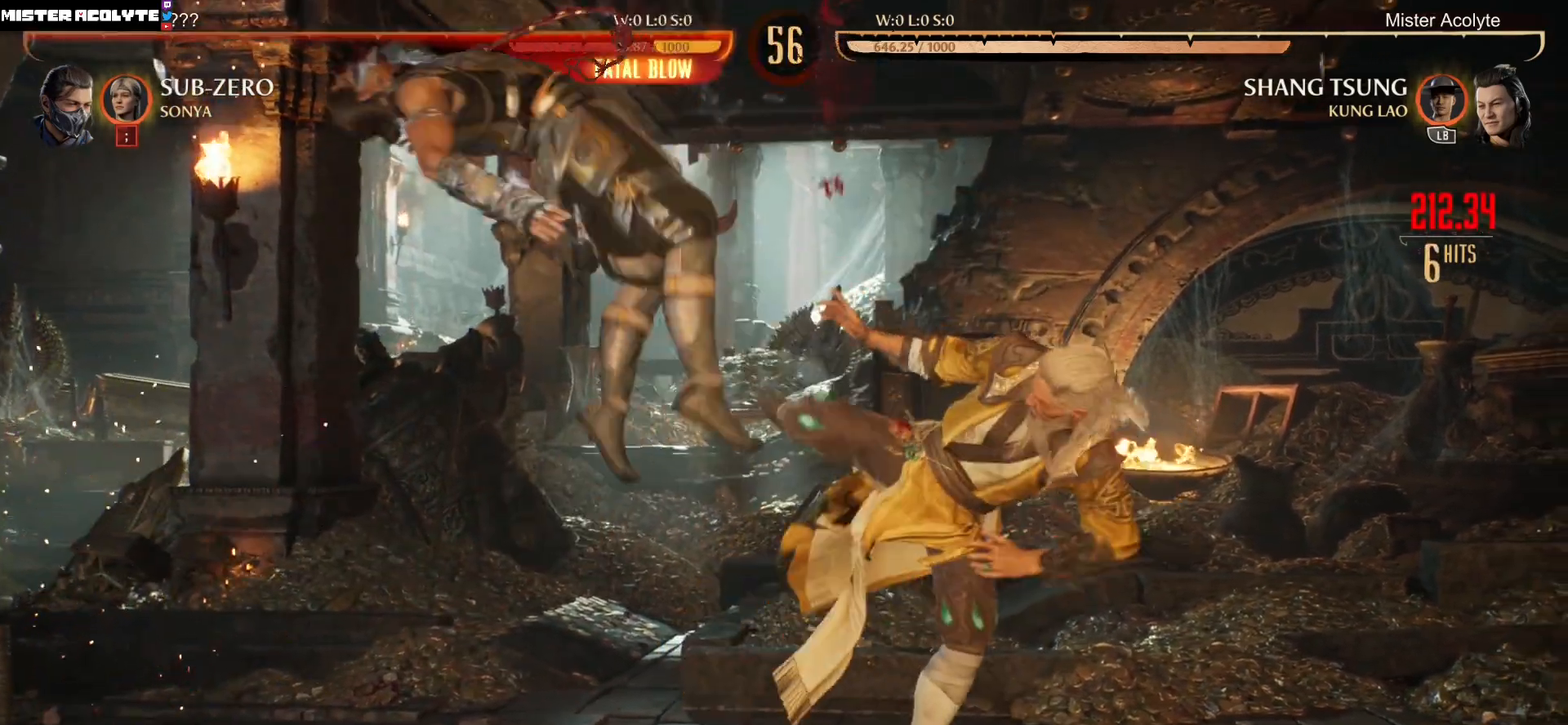
{"buttons": [], "events": [[100, "X", "up"]]}
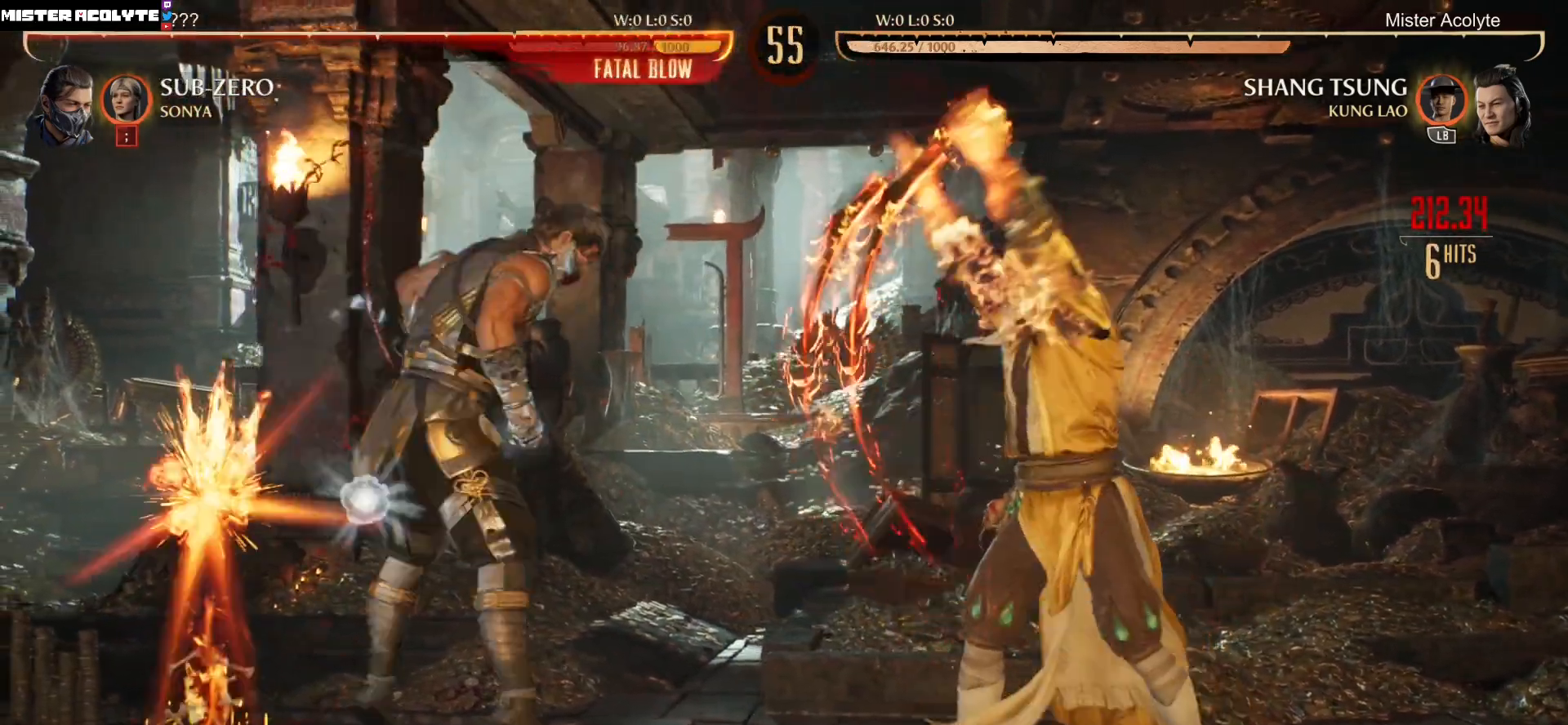
{"buttons": ["X", "DPAD_LEFT"], "events": [[267, "B", "down"], [333, "DPAD_DOWN", "down"], [367, "B", "up"], [367, "DPAD_LEFT", "down"], [433, "DPAD_DOWN", "up"], [500, "X", "down"]]}
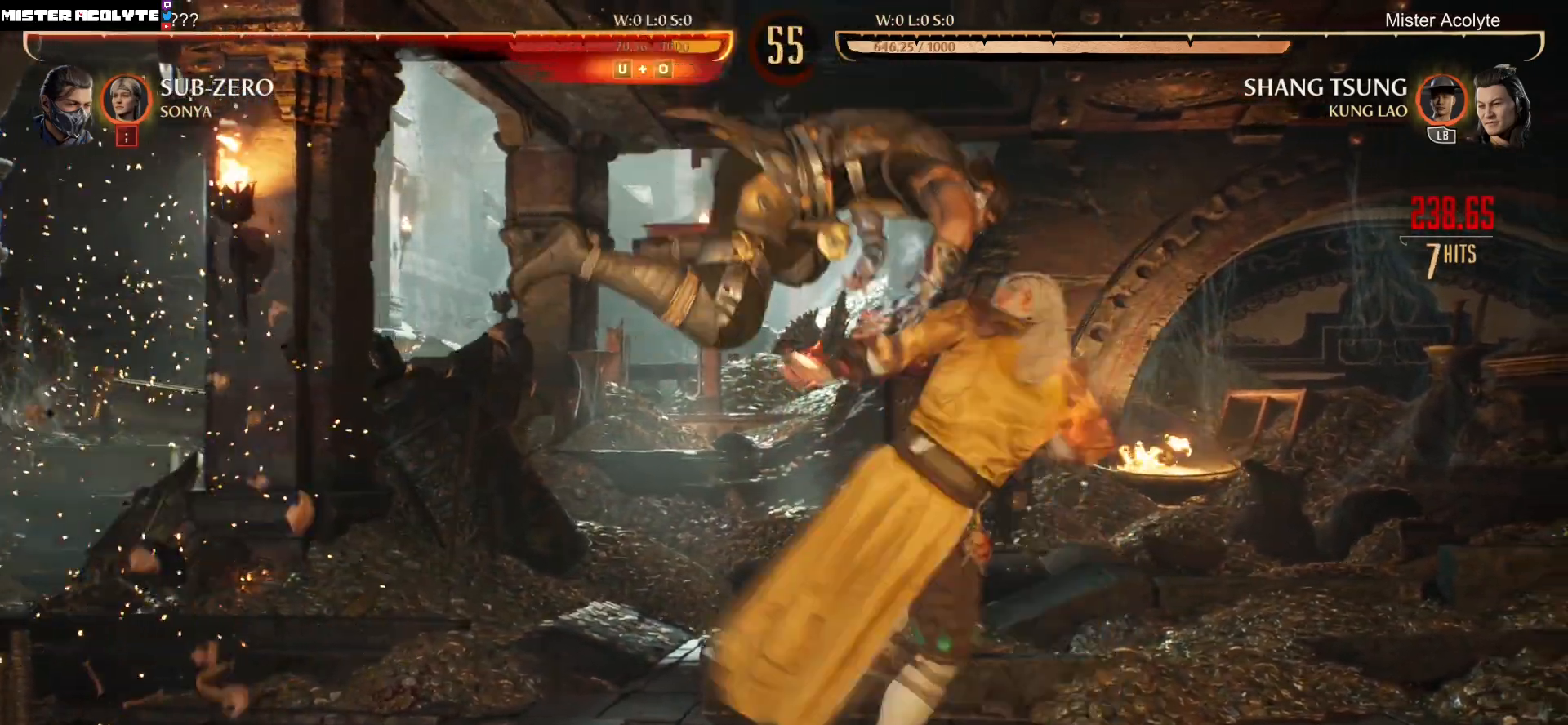
{"buttons": [], "events": [[67, "DPAD_LEFT", "up"], [267, "X", "up"]]}
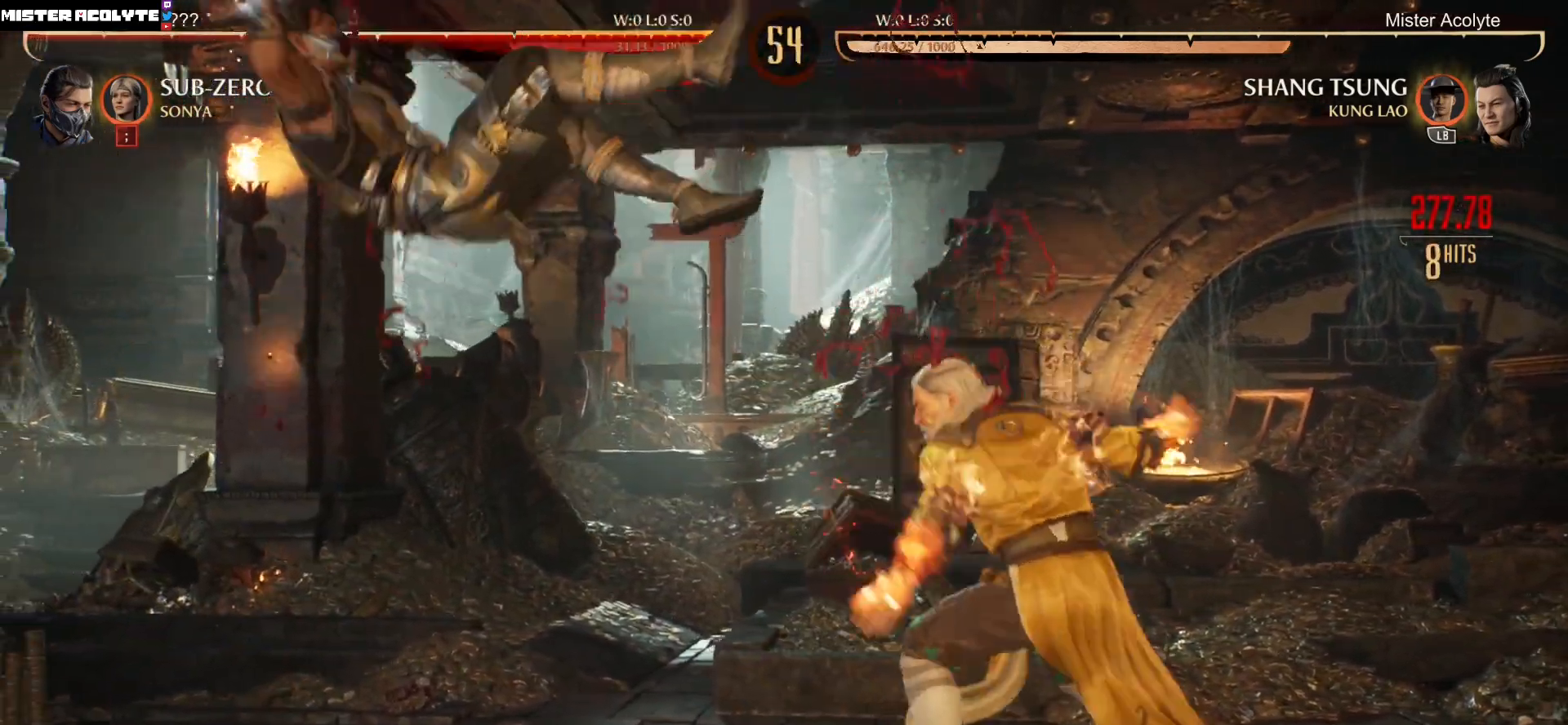
{"buttons": ["B"], "events": [[467, "B", "down"]]}
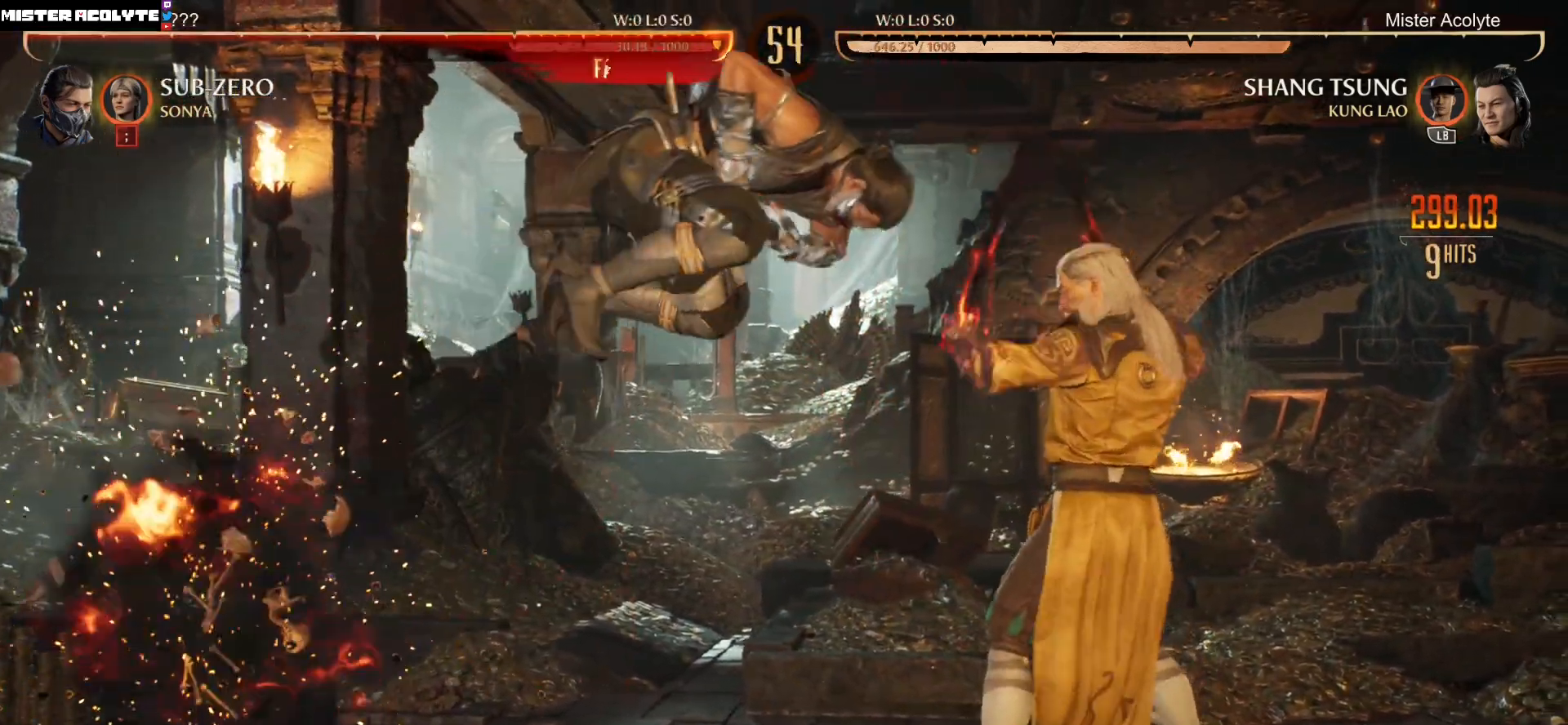
{"buttons": [], "events": [[67, "DPAD_DOWN", "down"], [100, "B", "up"], [100, "DPAD_RIGHT", "down"], [200, "A", "down"], [200, "DPAD_DOWN", "up"], [233, "DPAD_RIGHT", "up"], [467, "A", "up"]]}